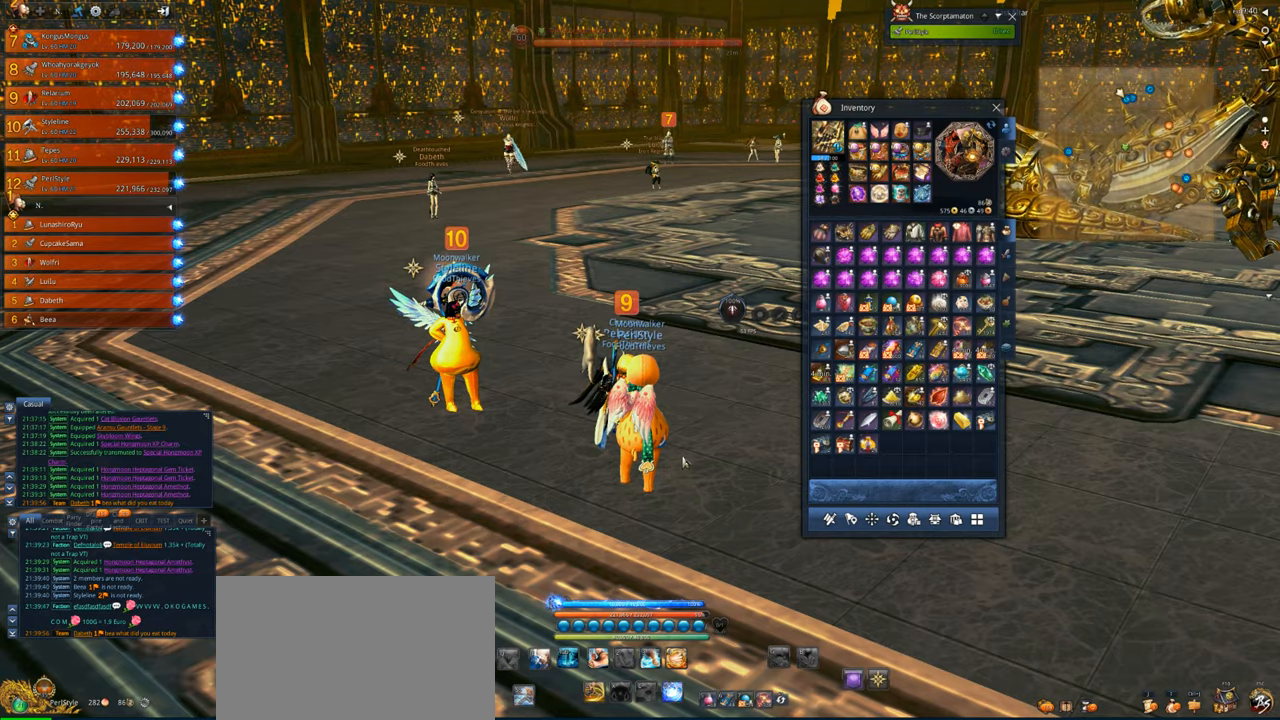
Gameplay with keyboard and mouse; each line is a JSON object with the keys and mouse buttons held at the frame after it. "events" lists presses ("down") and releases ("up") of "1", "2", "3", "4", "5", "a", "alt", "c", "caps_lock", "ctrl", "d", "e", "f", "g", "q", "r", "s", "shift", "space", "t", "tab", "v", "w", "x", "z", "mouse_left", "mouse_wheel" and "mouse_right" between this image and that frame as [ms after this image, input, new state], when the widget could be followed in between. "mouse_left", "mouse_wheel", "mouse_right" = the "left", "wheel", "right" buttons of the "mouse" list. No other keys are recorded. "wheel" means that the mouse wheel is clicked or scrolled. Not read: mouse_move.
{"keys": ["w"], "mouse": [], "events": [[217, "a", "down"], [383, "w", "down"], [483, "a", "up"]]}
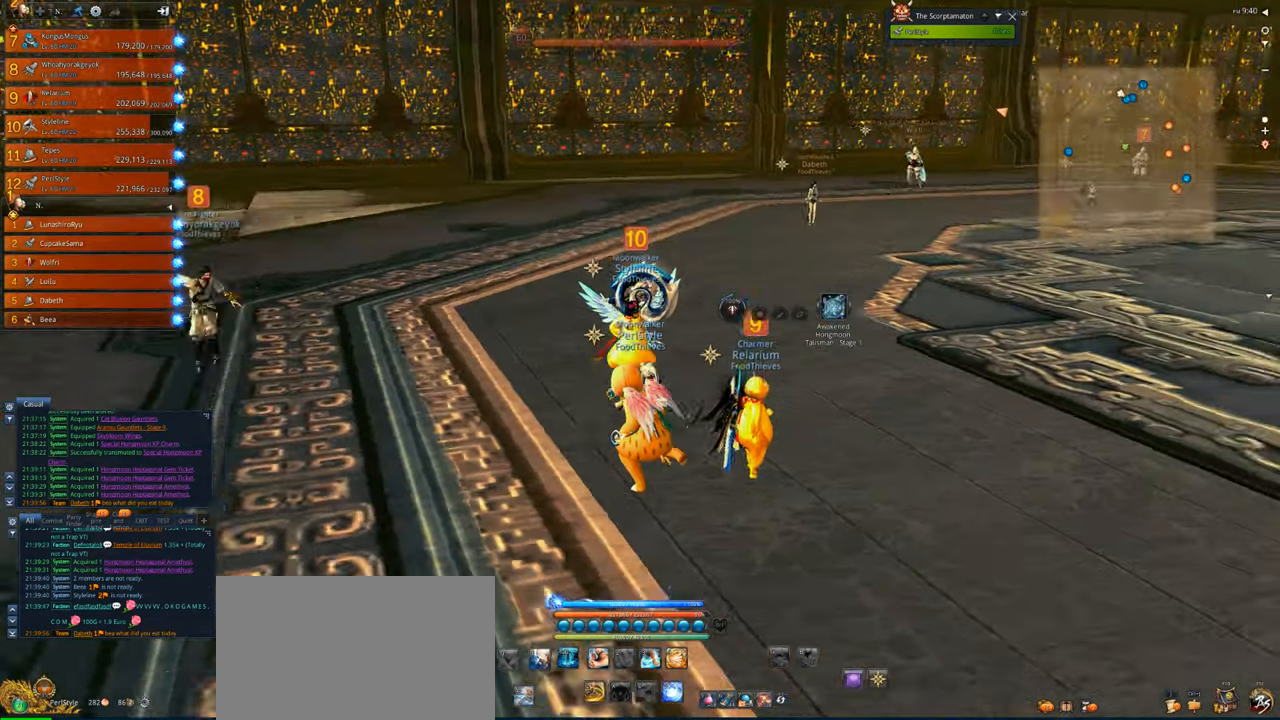
{"keys": [], "mouse": [], "events": [[117, "w", "up"], [250, "mouse_wheel", "down"], [350, "mouse_wheel", "up"]]}
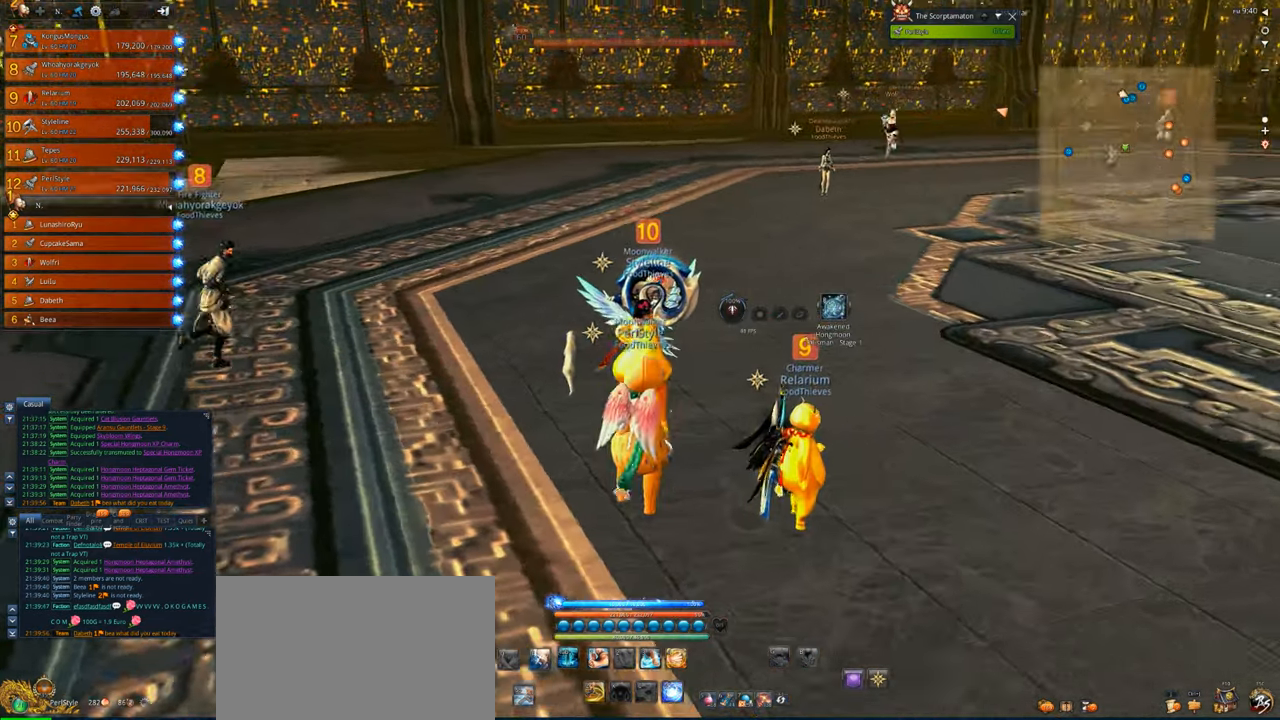
{"keys": [], "mouse": ["wheel"], "events": [[83, "mouse_wheel", "down"], [83, "w", "down"], [183, "mouse_wheel", "up"], [383, "mouse_wheel", "down"], [383, "w", "up"]]}
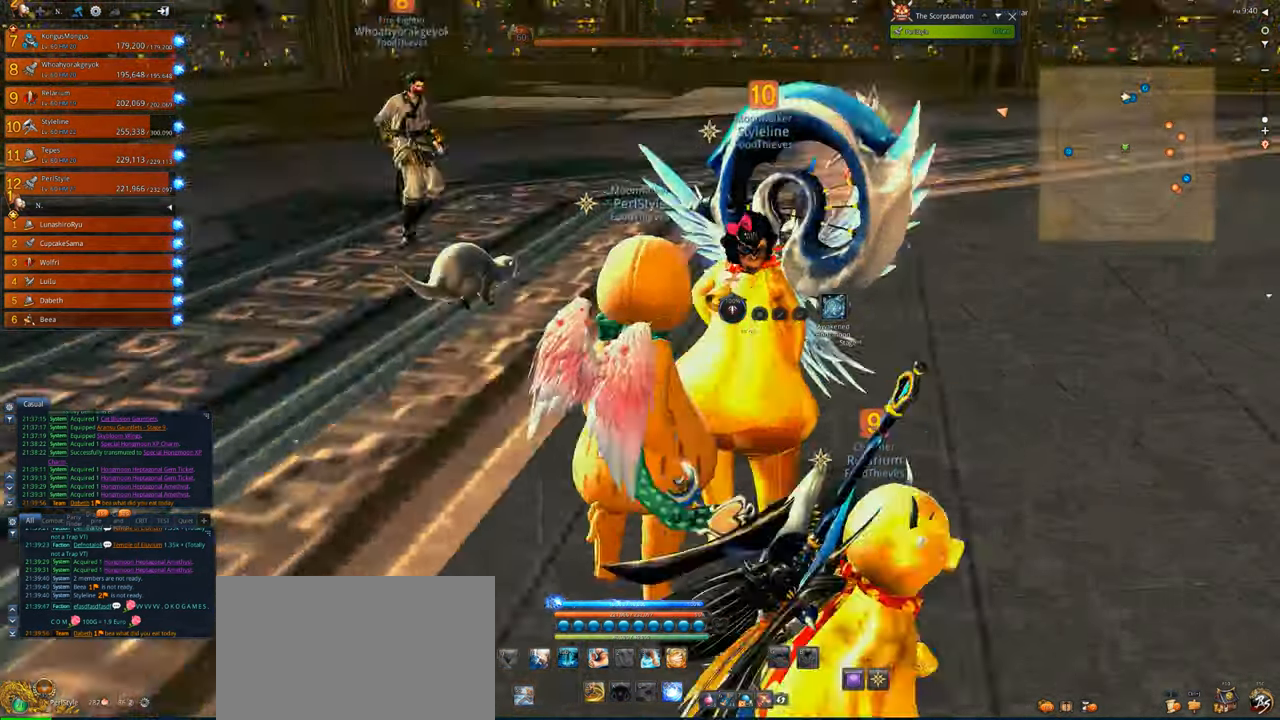
{"keys": [], "mouse": ["wheel"], "events": [[17, "mouse_wheel", "up"], [483, "mouse_wheel", "down"]]}
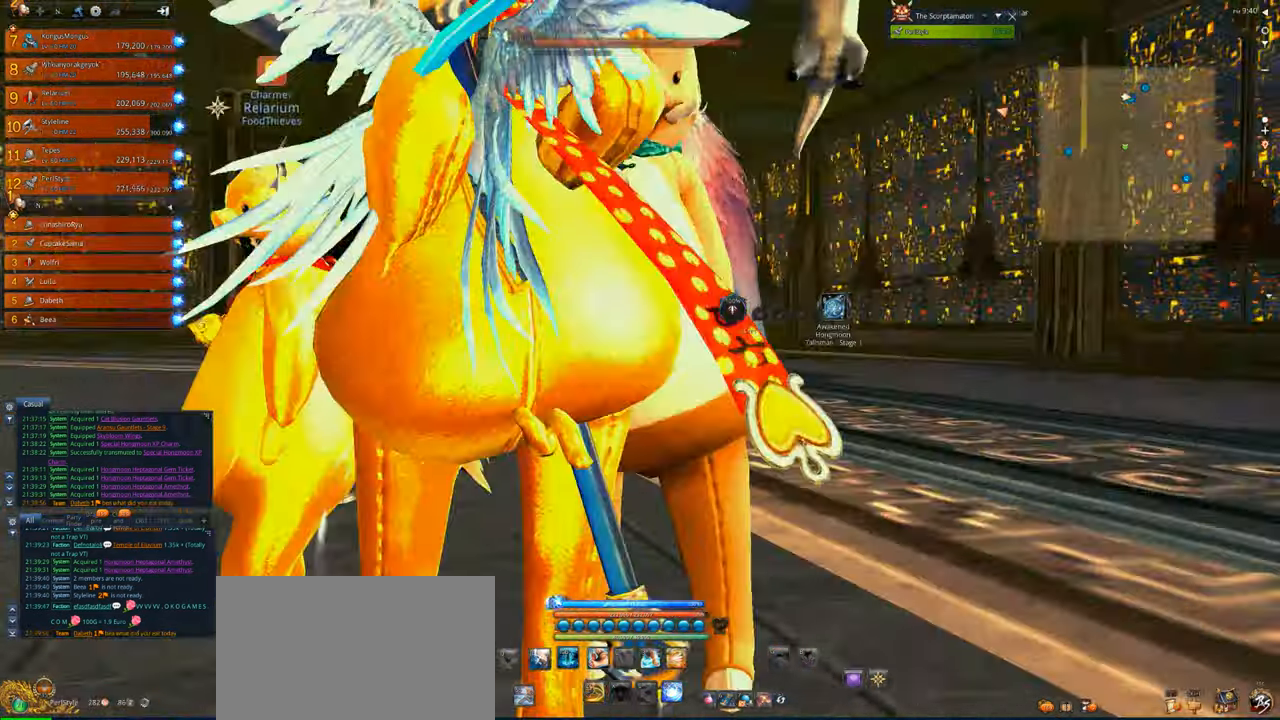
{"keys": [], "mouse": [], "events": [[83, "mouse_wheel", "up"]]}
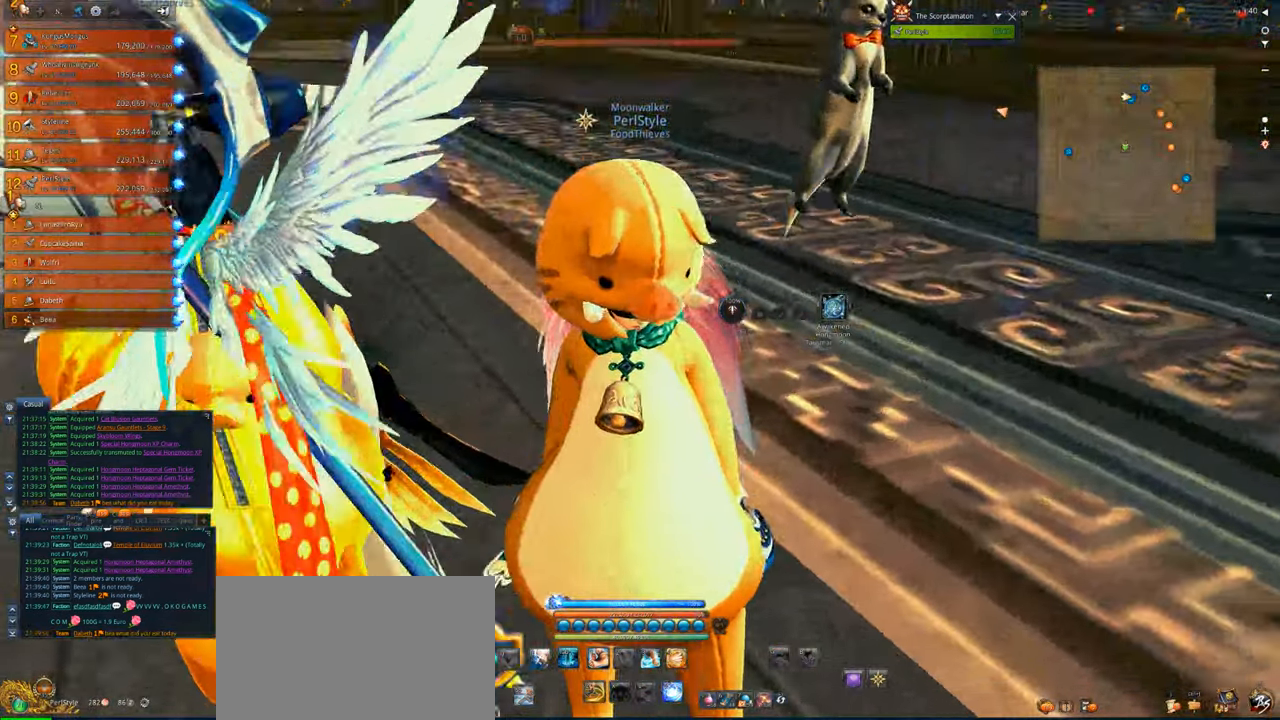
{"keys": [], "mouse": [], "events": [[317, "d", "down"], [383, "d", "up"]]}
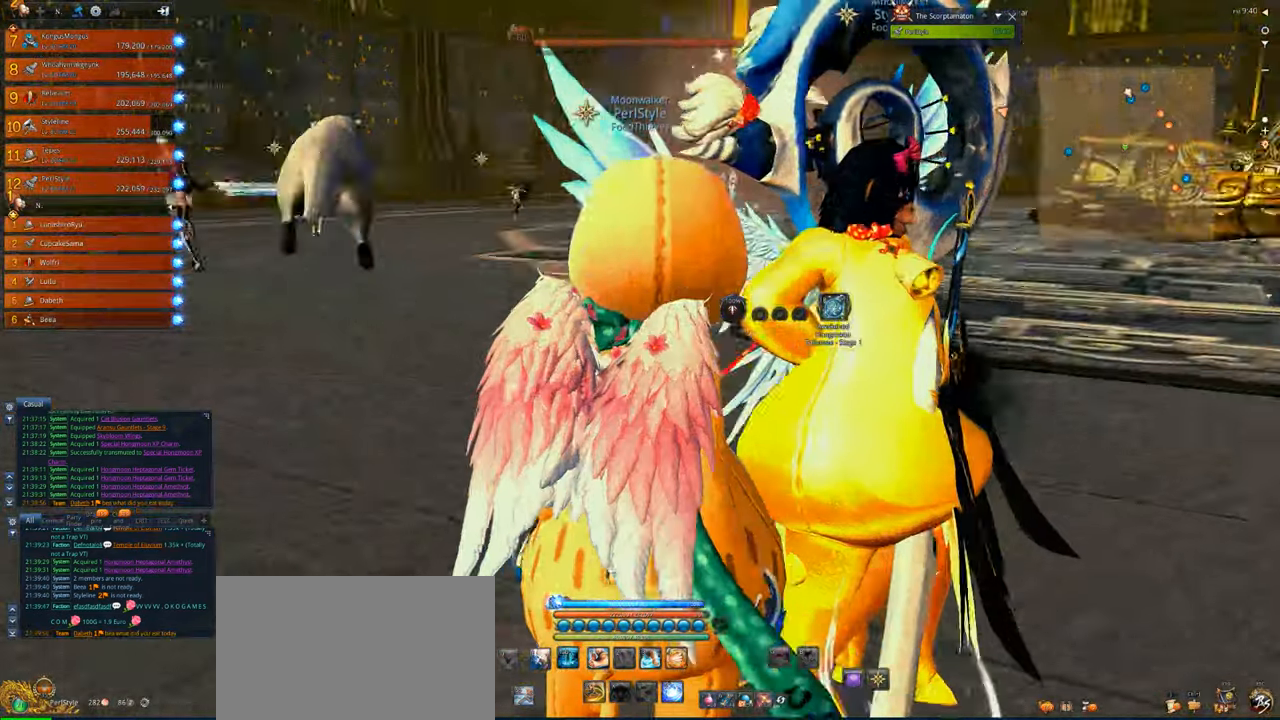
{"keys": [], "mouse": [], "events": []}
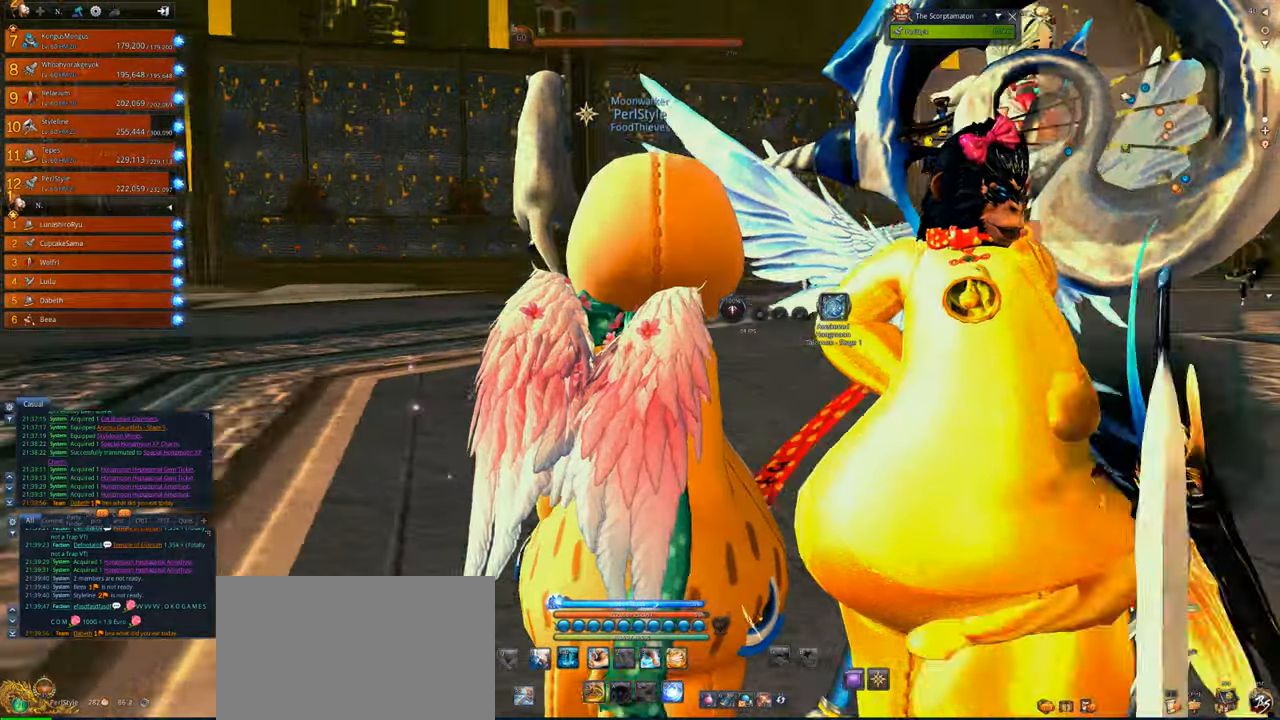
{"keys": [], "mouse": ["wheel"], "events": [[450, "mouse_wheel", "down"]]}
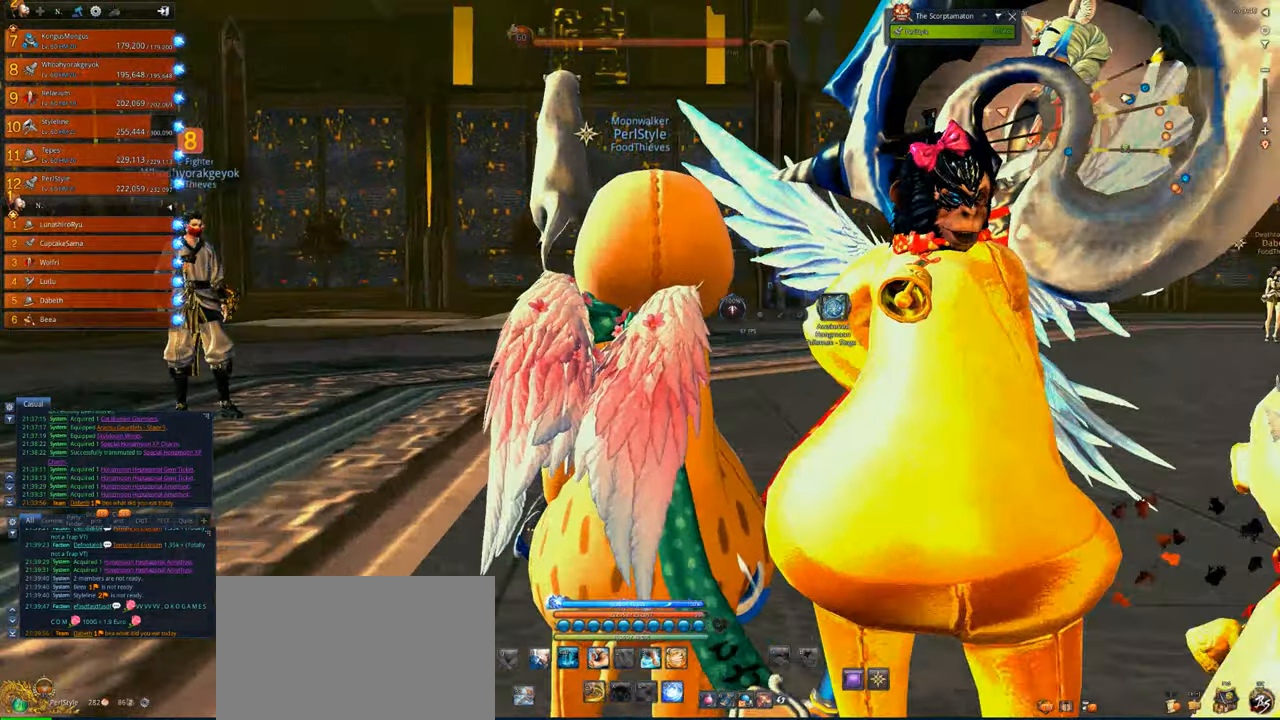
{"keys": [], "mouse": [], "events": [[50, "mouse_wheel", "up"]]}
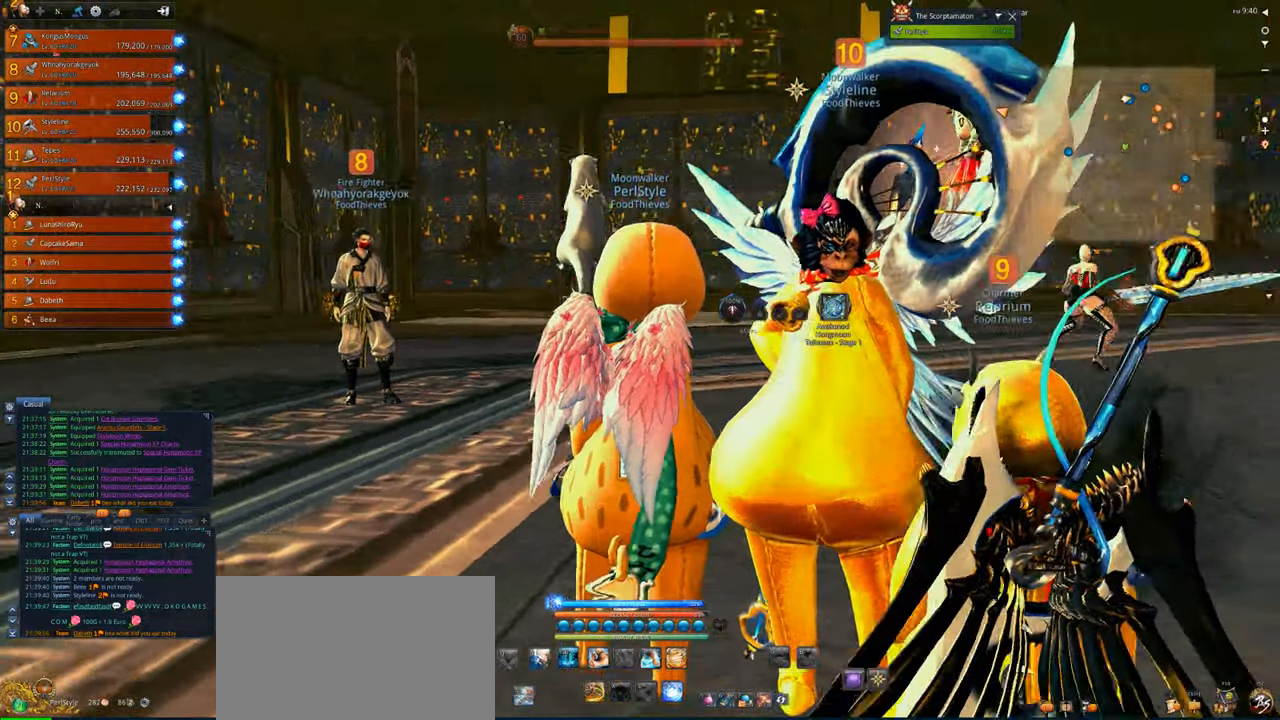
{"keys": [], "mouse": [], "events": []}
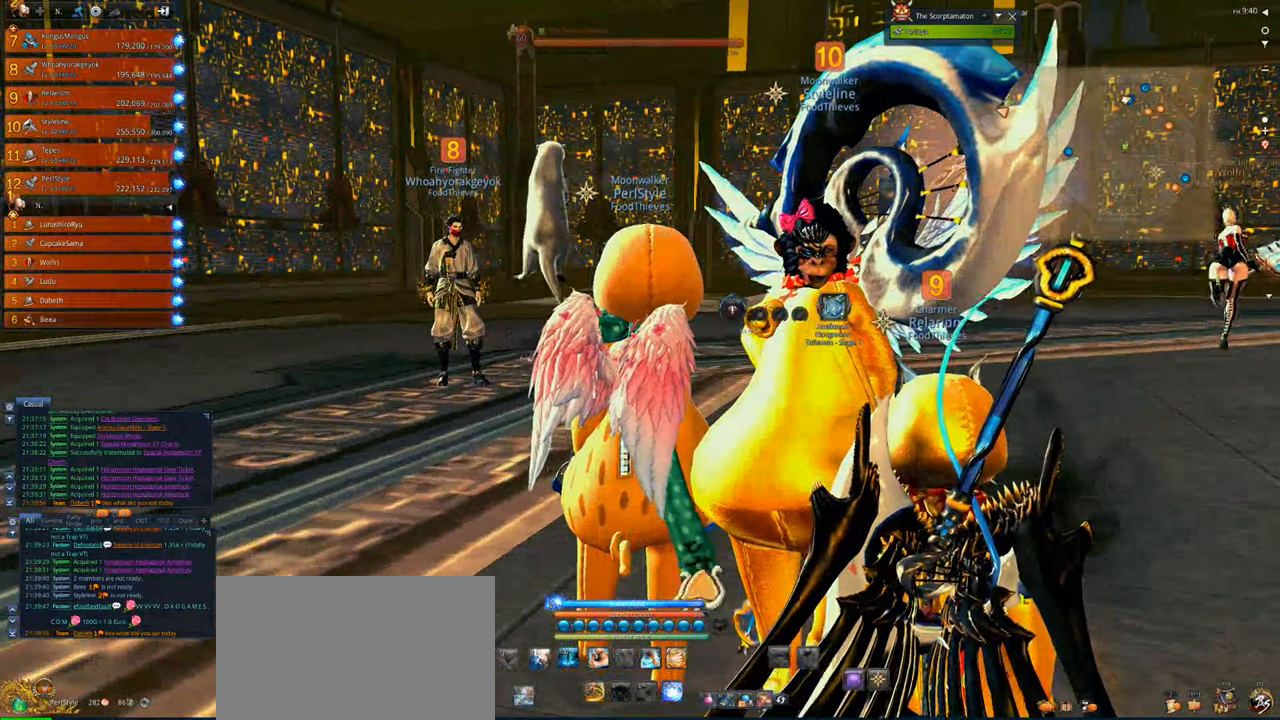
{"keys": ["s"], "mouse": [], "events": [[417, "s", "down"]]}
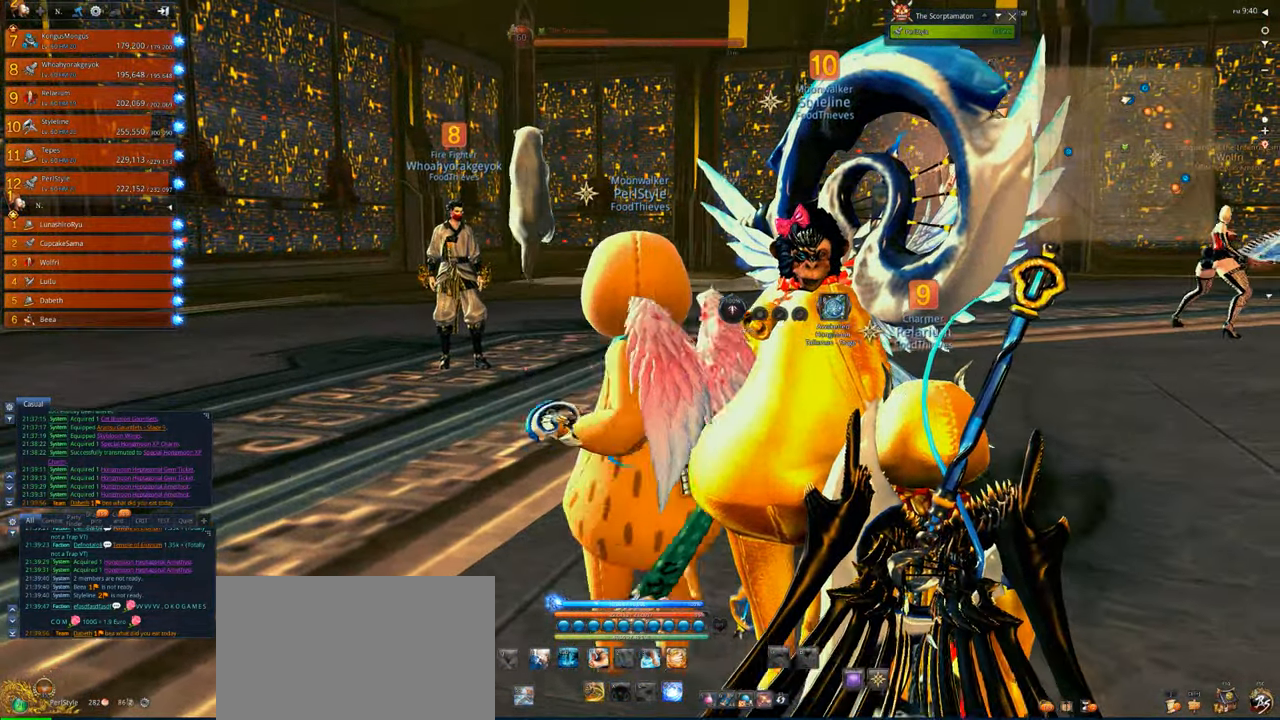
{"keys": ["a", "s"], "mouse": [], "events": [[417, "a", "down"]]}
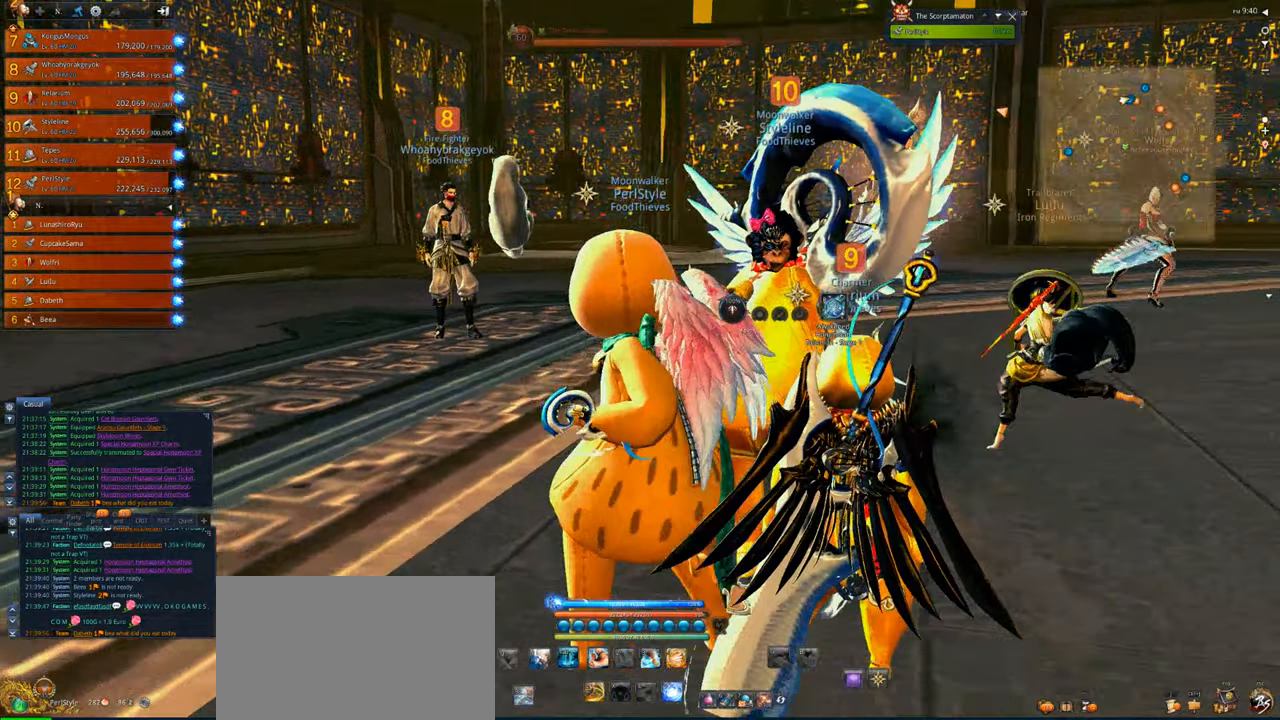
{"keys": [], "mouse": [], "events": [[117, "a", "up"], [150, "s", "up"]]}